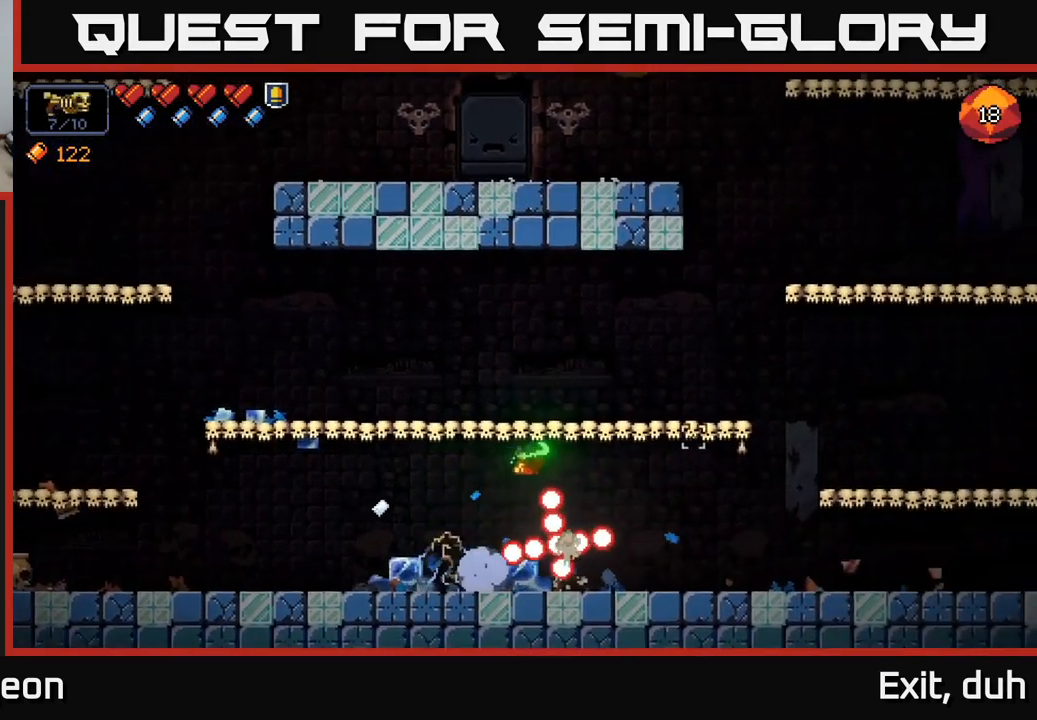
Gameplay with a controller (Xbox layout); each line is a JSON object with the inputs held at the frame after it. "events" lists button and stick changes between this image and that frame as [ms after this image, input, new state], when the widget could be followed in between.
{"buttons": [], "left_stick": "right", "right_stick": "center", "events": [[83, "A", "up"], [116, "right_stick", "center"], [150, "X", "down"], [250, "X", "up"]]}
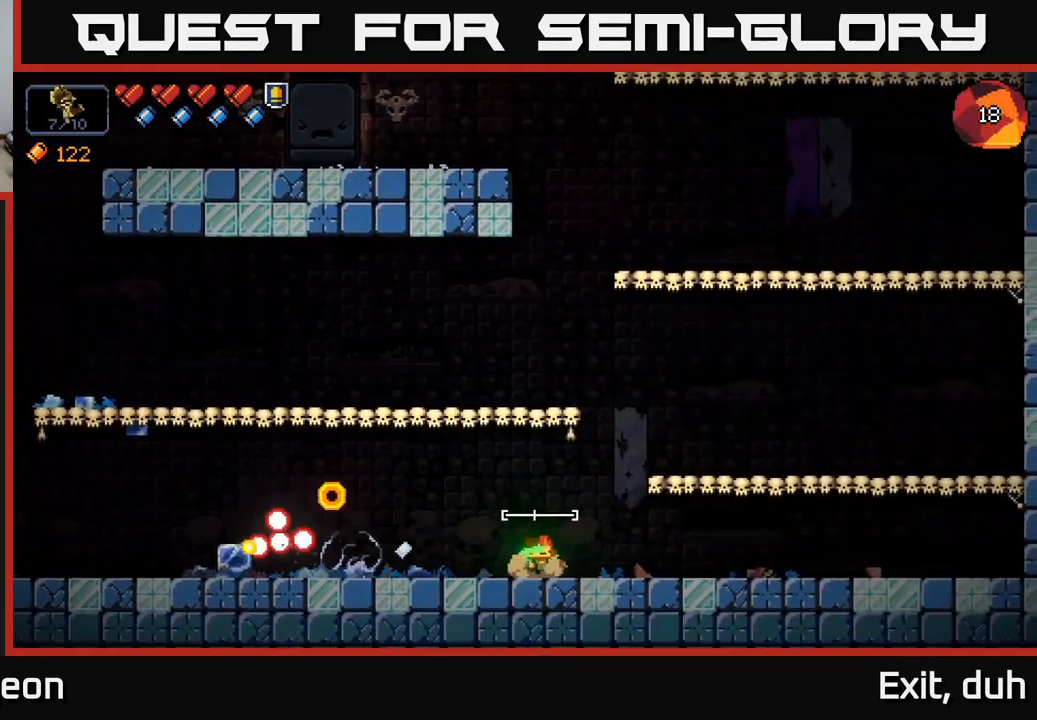
{"buttons": [], "left_stick": "right", "right_stick": "up-left", "events": [[66, "A", "down"], [66, "right_stick", "up"], [216, "A", "up"], [316, "right_stick", "up-left"]]}
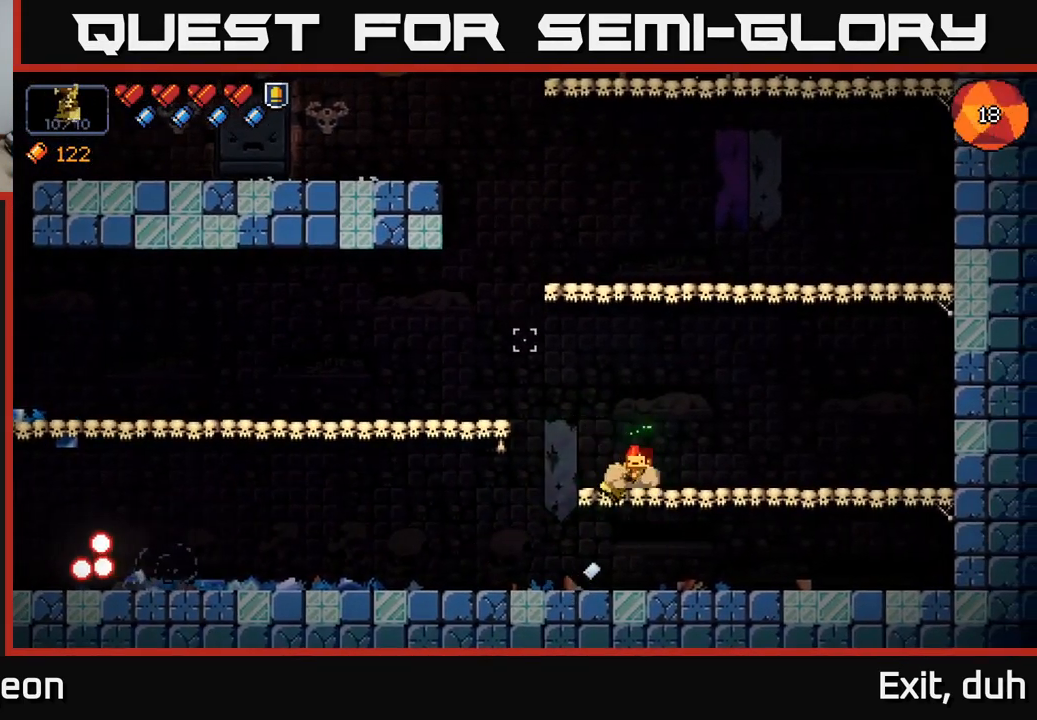
{"buttons": [], "left_stick": "left", "right_stick": "up-left", "events": [[50, "left_stick", "left"], [66, "A", "down"], [283, "A", "up"]]}
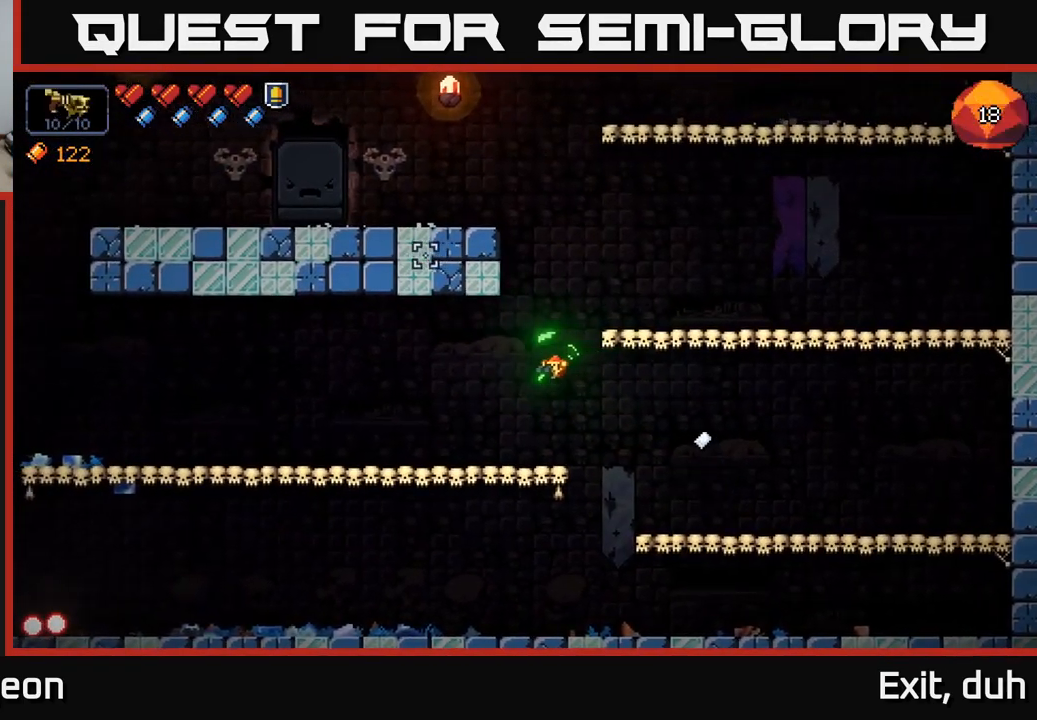
{"buttons": ["A"], "left_stick": "right", "right_stick": "up-left", "events": [[200, "left_stick", "center"], [250, "A", "down"], [250, "left_stick", "right"]]}
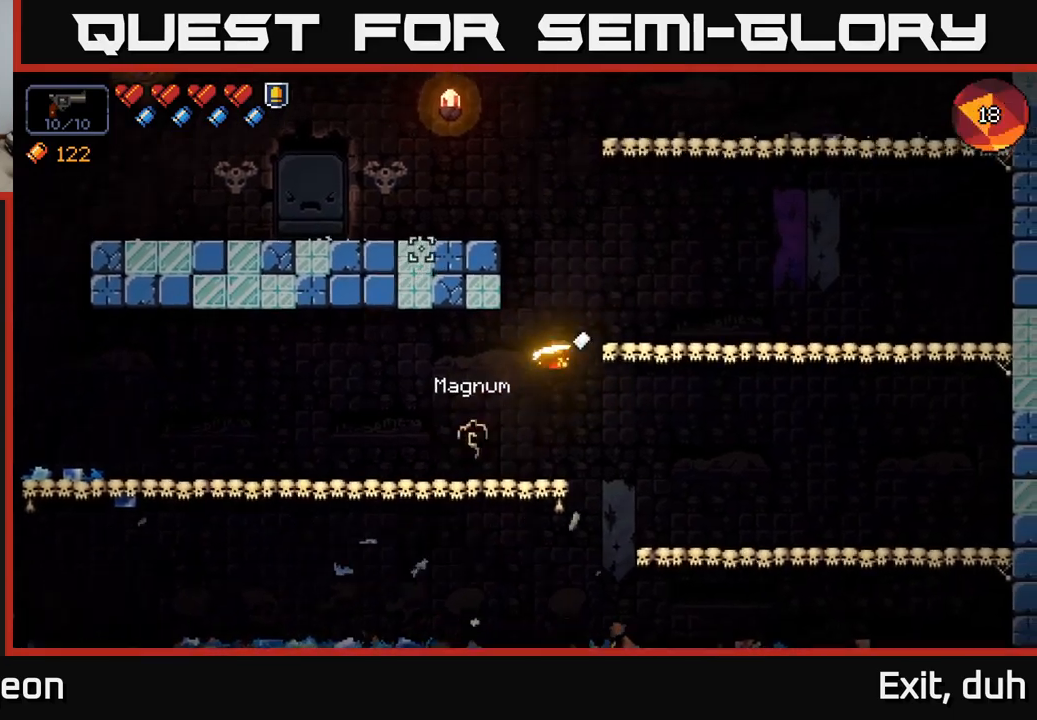
{"buttons": ["A"], "left_stick": "left", "right_stick": "left", "events": [[183, "A", "up"], [250, "right_stick", "left"], [283, "left_stick", "center"], [383, "left_stick", "left"], [433, "A", "down"]]}
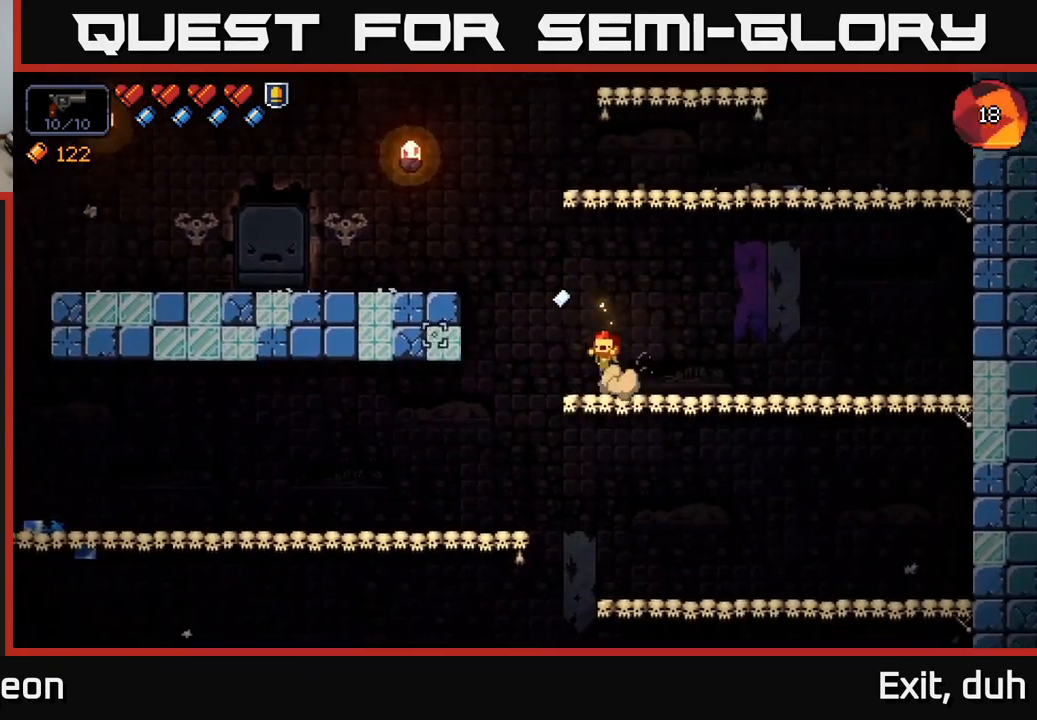
{"buttons": [], "left_stick": "left", "right_stick": "up-left", "events": [[200, "right_stick", "up-left"], [267, "A", "up"]]}
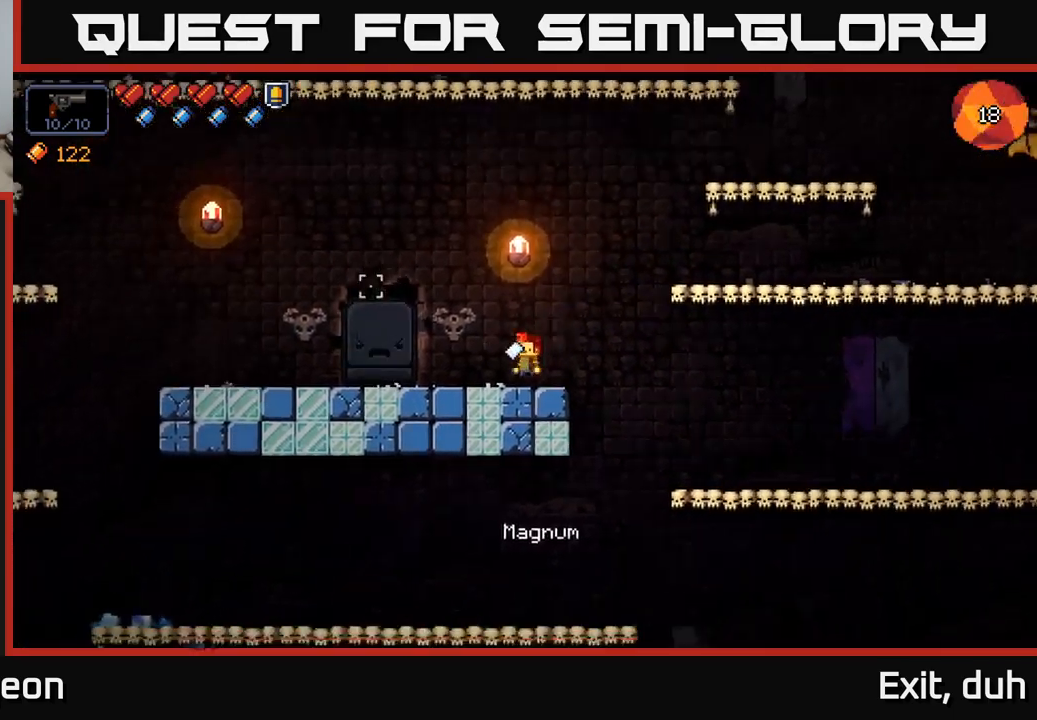
{"buttons": ["R2"], "left_stick": "center", "right_stick": "right", "events": [[67, "right_stick", "up-right"], [117, "left_stick", "right"], [217, "right_stick", "right"], [267, "R2", "down"], [300, "left_stick", "center"], [367, "R2", "up"], [467, "R2", "down"]]}
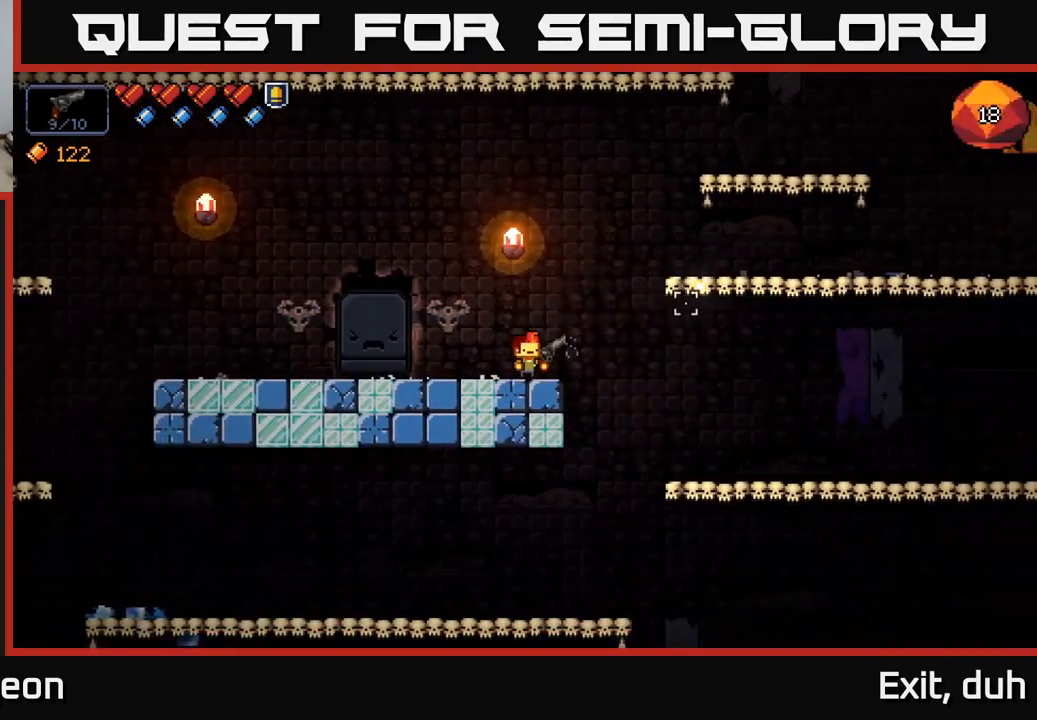
{"buttons": [], "left_stick": "center", "right_stick": "right", "events": [[50, "R2", "up"], [133, "R2", "down"], [217, "R2", "up"], [317, "R2", "down"], [400, "R2", "up"]]}
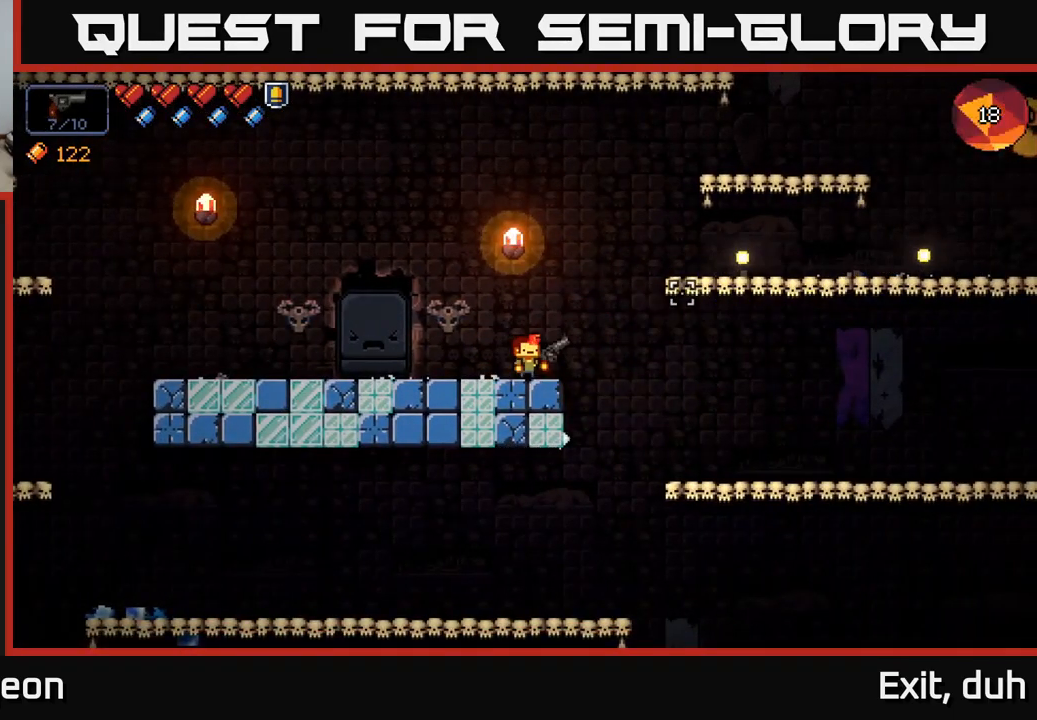
{"buttons": [], "left_stick": "center", "right_stick": "right", "events": [[17, "R2", "down"], [117, "R2", "up"], [200, "R2", "down"], [283, "R2", "up"], [383, "R2", "down"], [467, "R2", "up"]]}
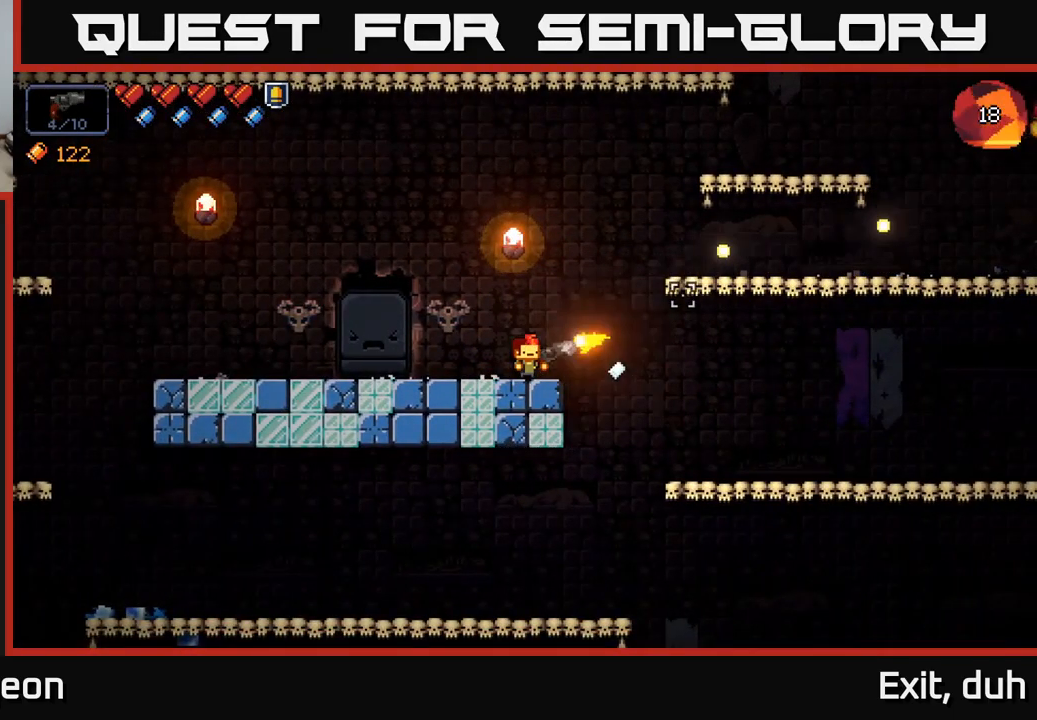
{"buttons": ["R2"], "left_stick": "center", "right_stick": "right", "events": [[50, "R2", "down"], [150, "R2", "up"], [233, "R2", "down"], [317, "R2", "up"], [400, "R2", "down"]]}
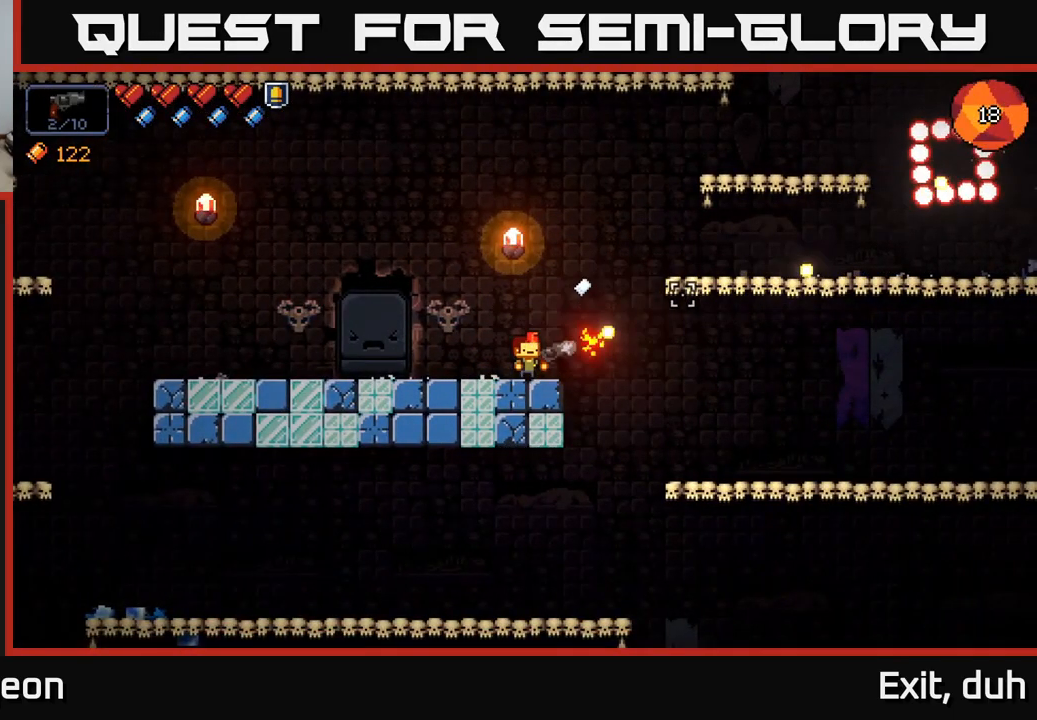
{"buttons": [], "left_stick": "left", "right_stick": "right", "events": [[17, "R2", "up"], [67, "R2", "down"], [67, "left_stick", "left"], [183, "R2", "up"], [217, "R2", "down"], [333, "R2", "up"], [383, "R2", "down"], [483, "R2", "up"]]}
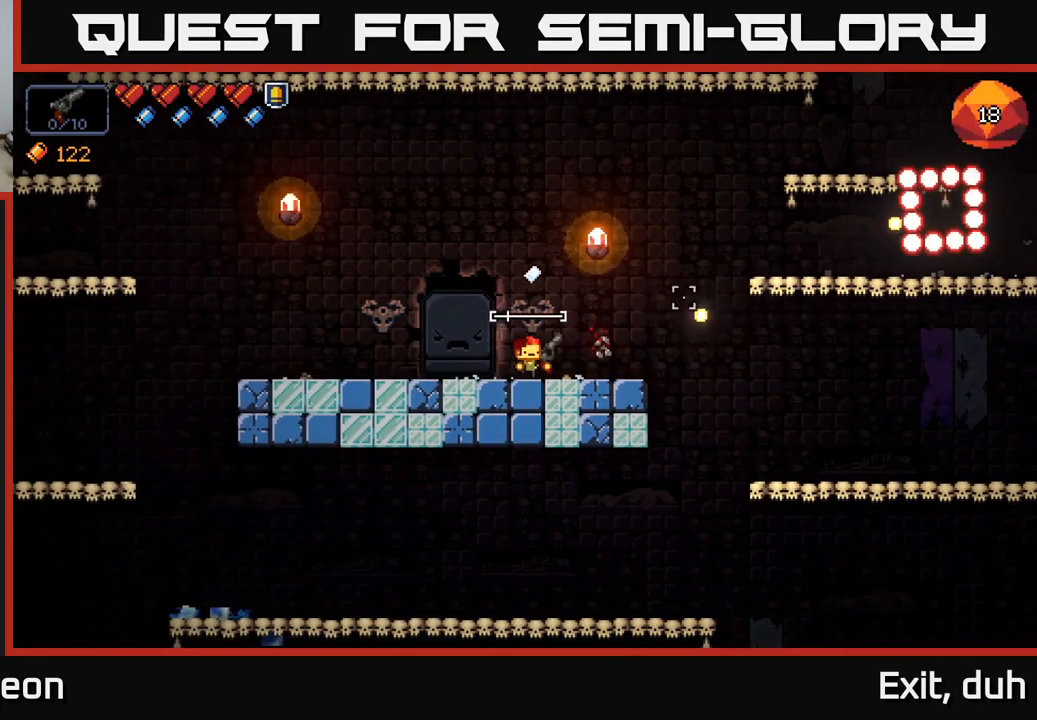
{"buttons": [], "left_stick": "left", "right_stick": "right", "events": [[50, "R2", "down"], [150, "R2", "up"], [217, "R2", "down"], [317, "R2", "up"], [383, "R2", "down"], [483, "R2", "up"]]}
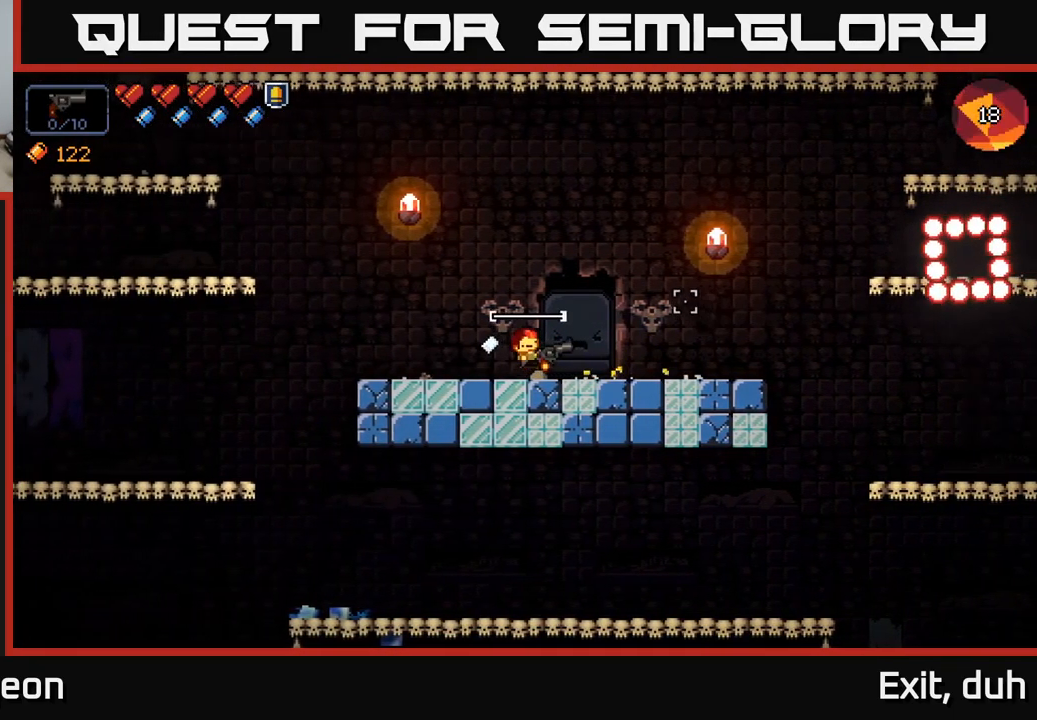
{"buttons": [], "left_stick": "center", "right_stick": "right", "events": [[50, "R2", "down"], [150, "R2", "up"], [250, "left_stick", "center"]]}
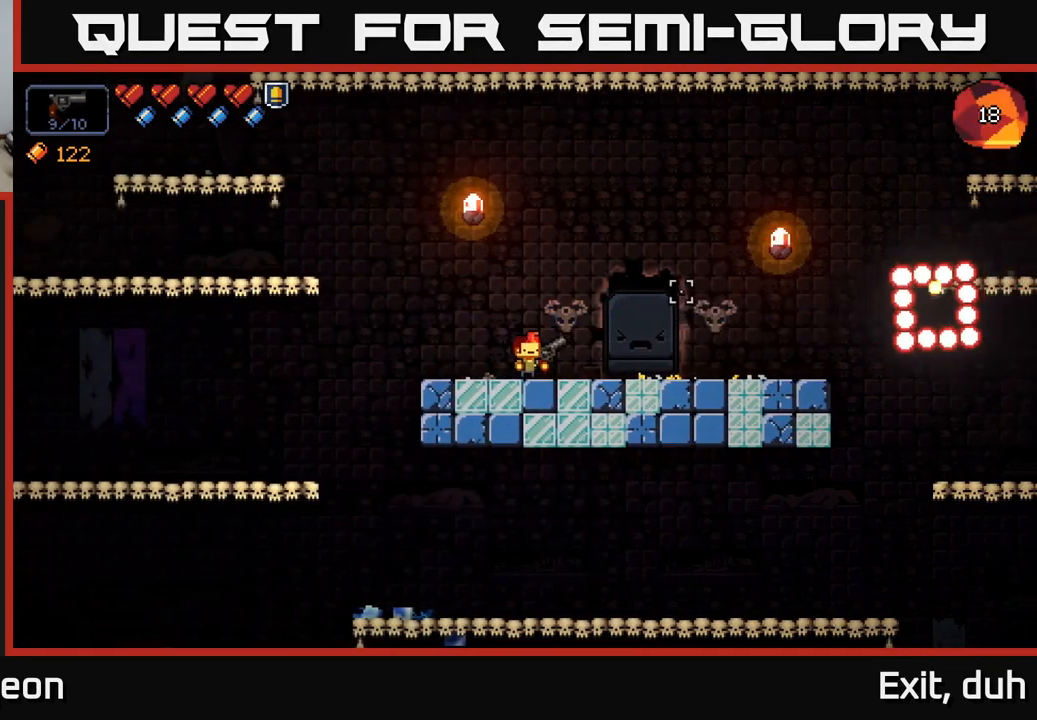
{"buttons": [], "left_stick": "center", "right_stick": "center", "events": [[367, "right_stick", "center"], [400, "X", "down"], [483, "X", "up"]]}
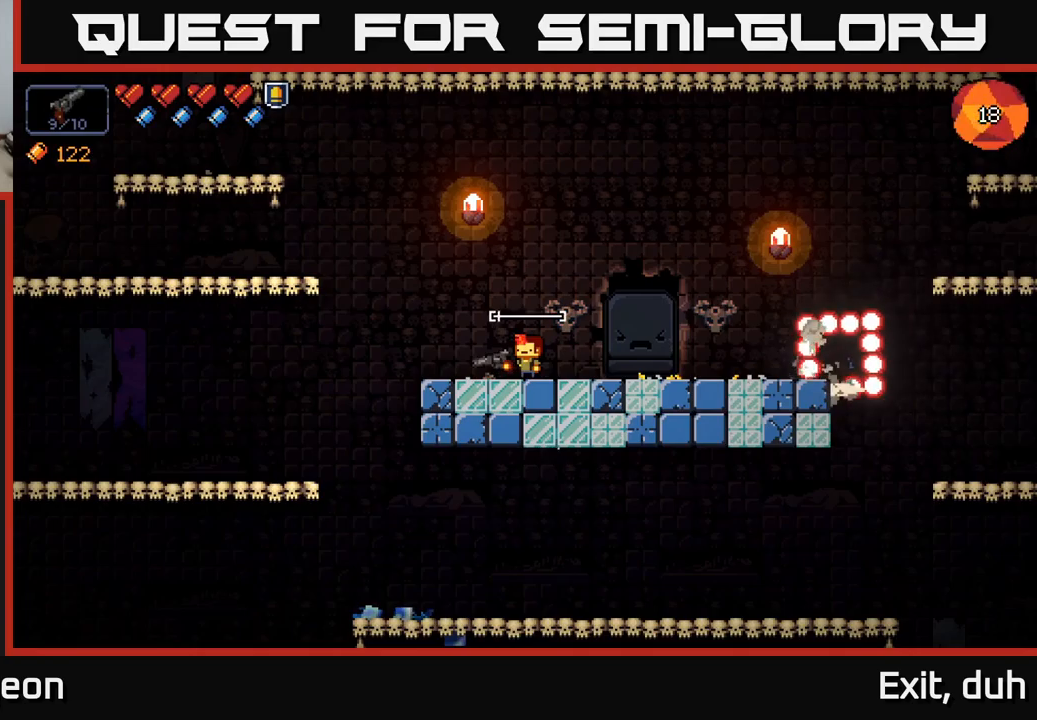
{"buttons": [], "left_stick": "center", "right_stick": "up-left", "events": [[334, "right_stick", "left"], [384, "right_stick", "up-left"]]}
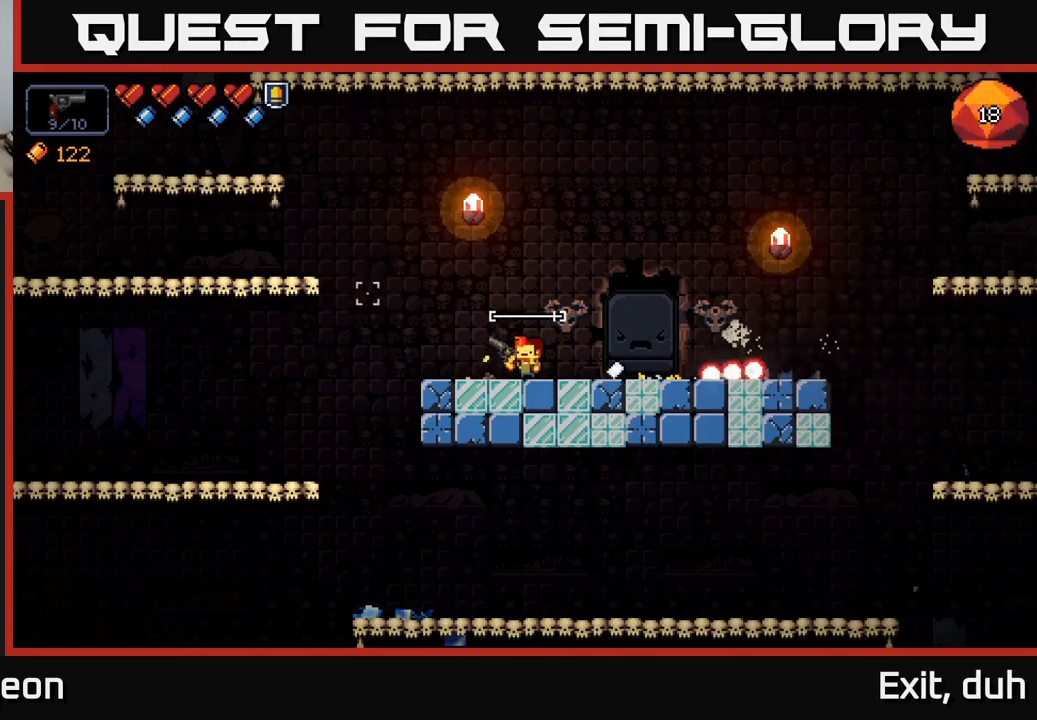
{"buttons": [], "left_stick": "center", "right_stick": "up-left", "events": []}
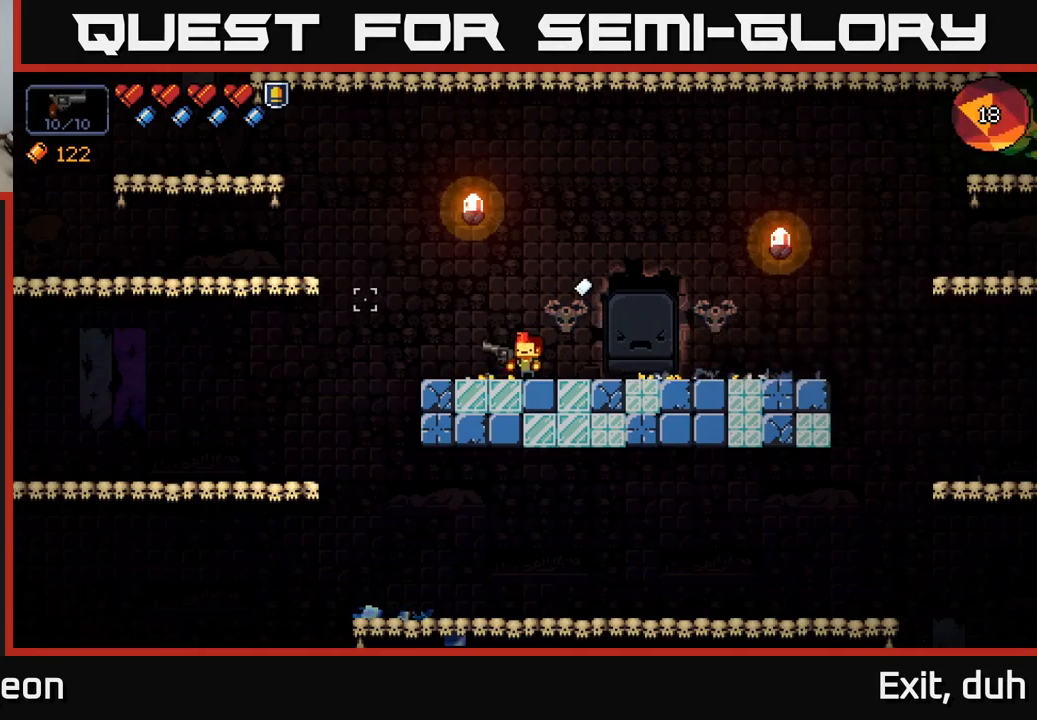
{"buttons": ["A"], "left_stick": "right", "right_stick": "up-right", "events": [[284, "right_stick", "up-right"], [300, "left_stick", "right"], [350, "A", "down"]]}
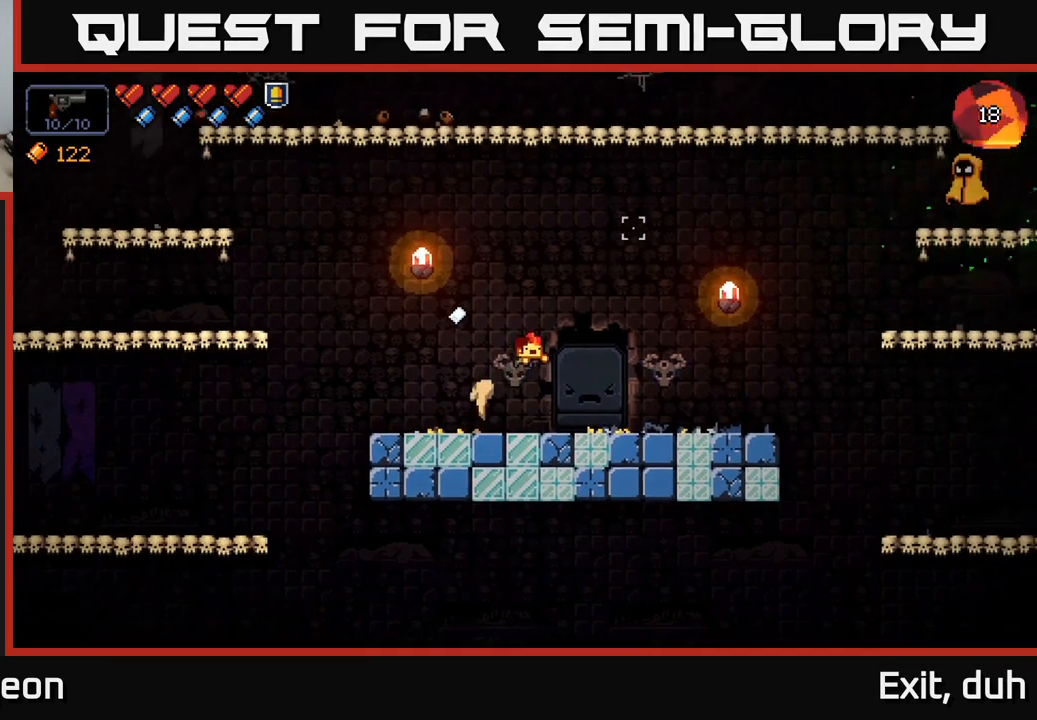
{"buttons": ["R2"], "left_stick": "right", "right_stick": "up-right", "events": [[250, "A", "up"], [500, "R2", "down"]]}
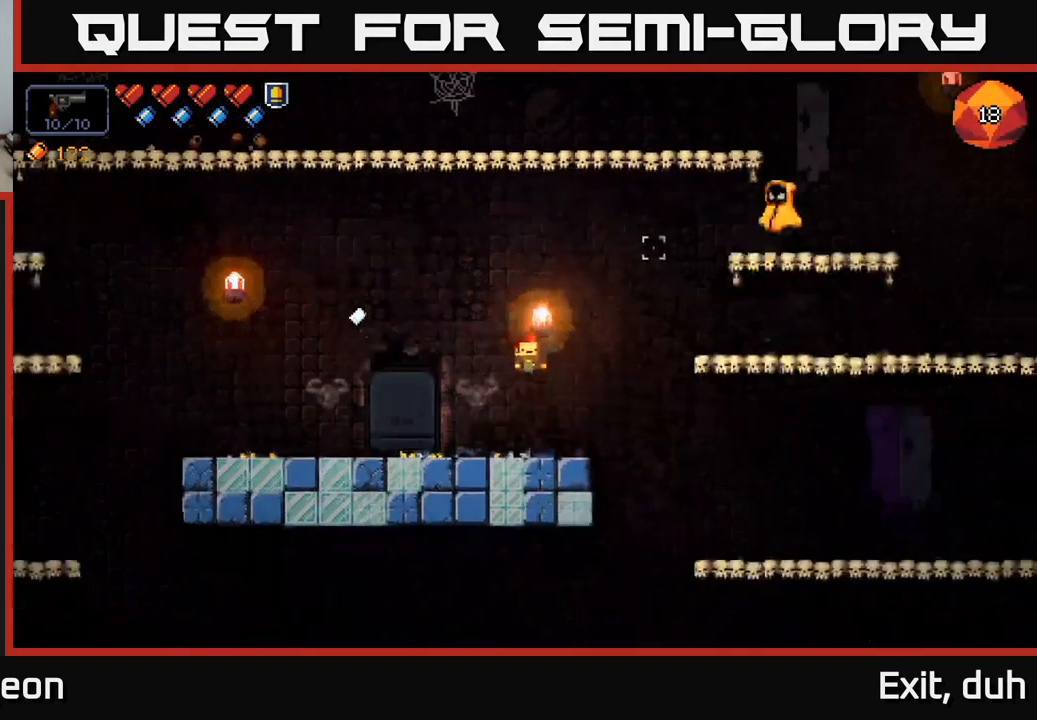
{"buttons": [], "left_stick": "center", "right_stick": "up-right", "events": [[50, "left_stick", "center"], [100, "R2", "up"], [167, "R2", "down"], [284, "R2", "up"], [384, "R2", "down"], [434, "R2", "up"]]}
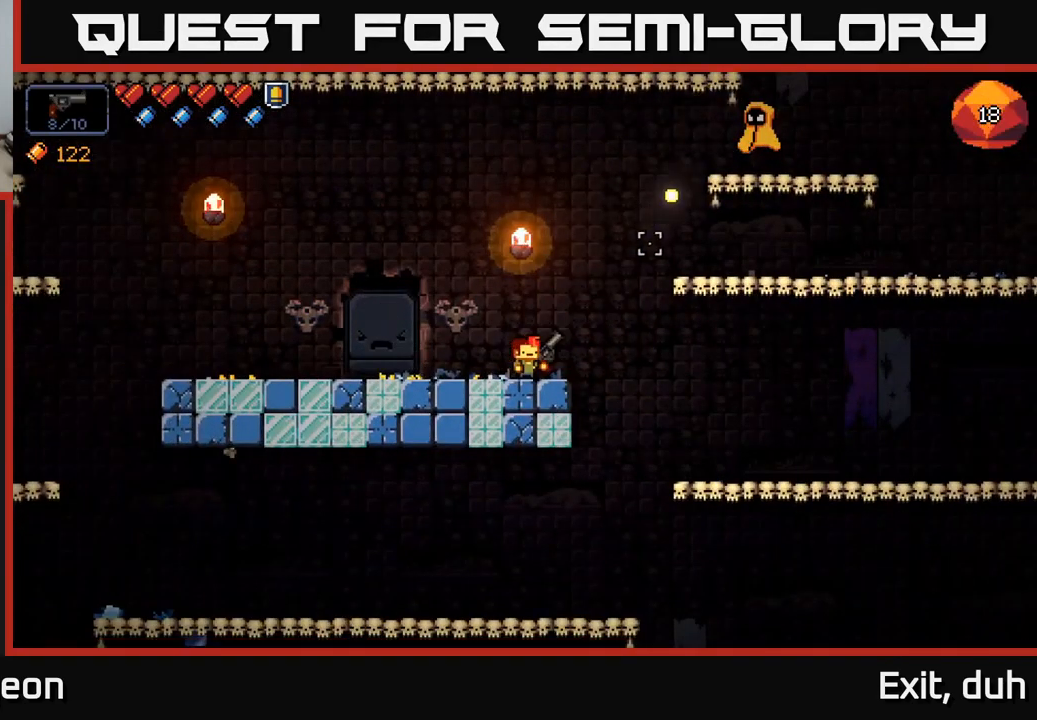
{"buttons": [], "left_stick": "center", "right_stick": "up-right", "events": [[67, "R2", "down"], [150, "R2", "up"], [250, "R2", "down"], [350, "R2", "up"], [467, "R2", "down"], [500, "R2", "up"]]}
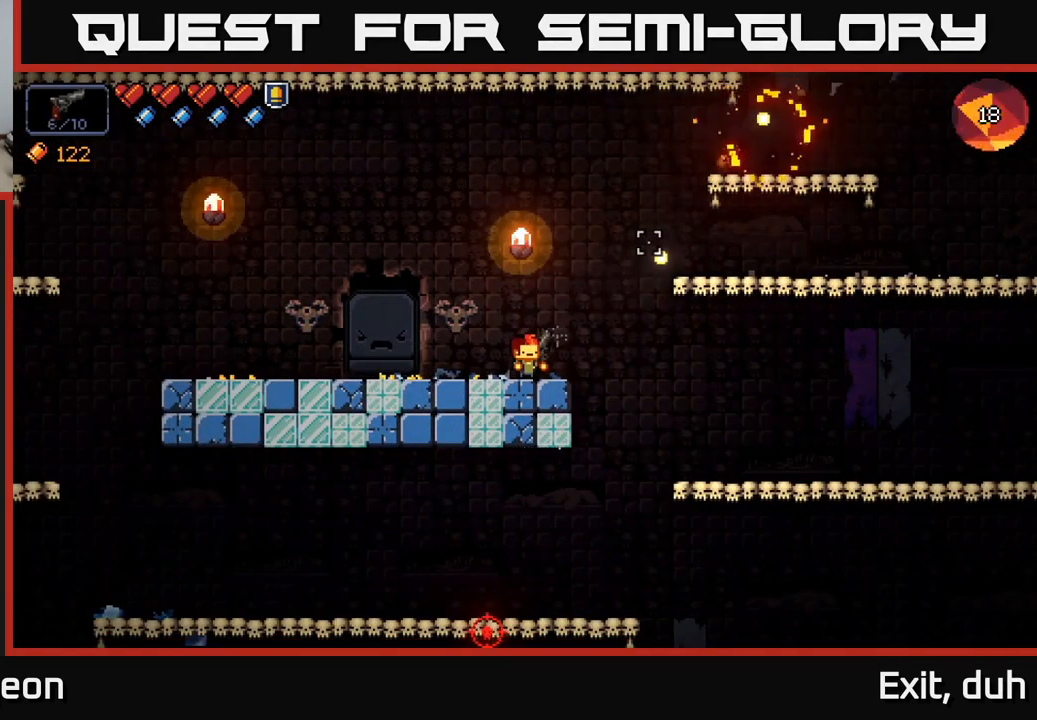
{"buttons": [], "left_stick": "right", "right_stick": "left", "events": [[100, "right_stick", "center"], [150, "X", "down"], [234, "X", "up"], [367, "left_stick", "right"], [500, "right_stick", "left"]]}
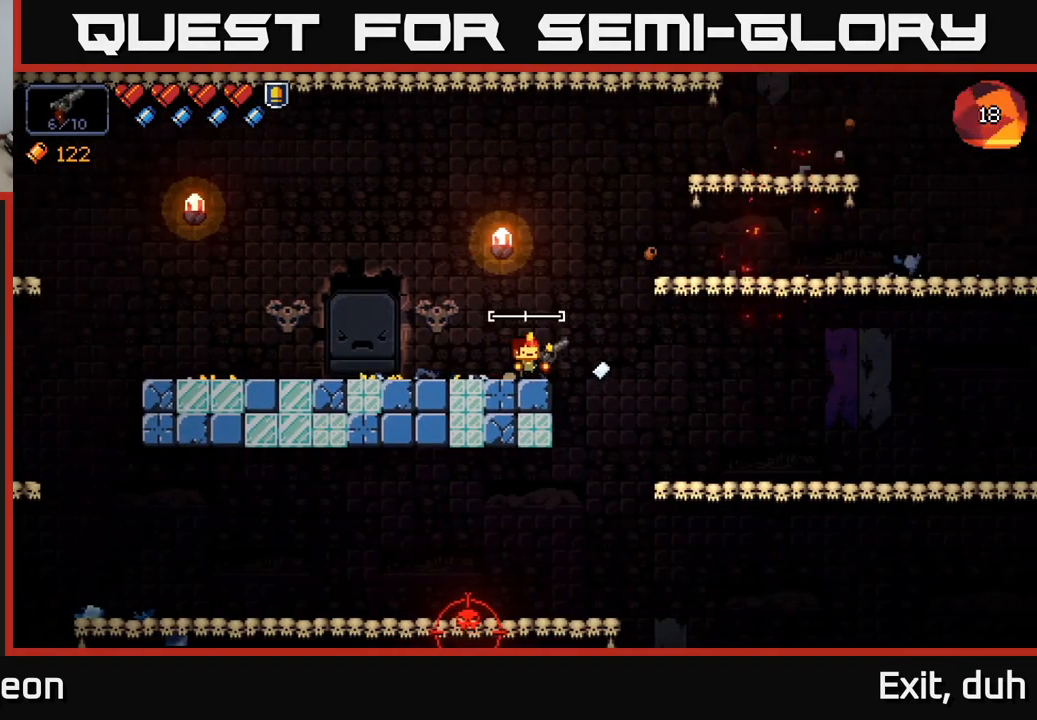
{"buttons": [], "left_stick": "center", "right_stick": "left", "events": [[300, "left_stick", "center"]]}
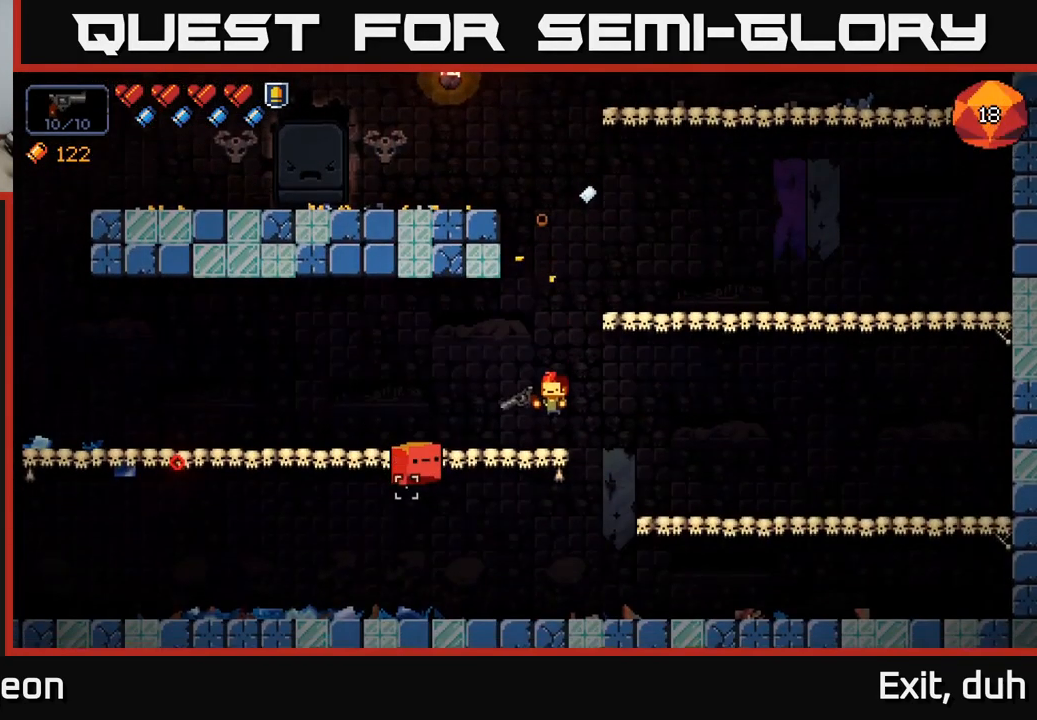
{"buttons": ["R2"], "left_stick": "center", "right_stick": "left", "events": [[17, "R2", "down"], [134, "R2", "up"], [234, "R2", "down"], [334, "R2", "up"], [450, "R2", "down"]]}
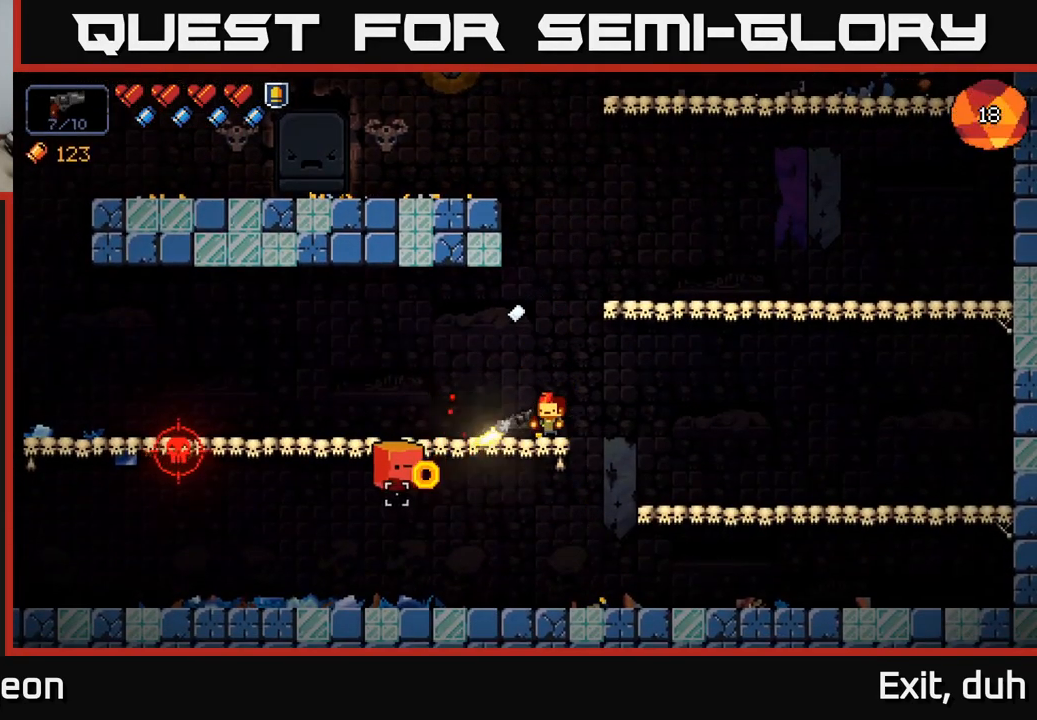
{"buttons": [], "left_stick": "left", "right_stick": "down-left", "events": [[67, "R2", "up"], [84, "left_stick", "left"], [167, "R2", "down"], [267, "R2", "up"], [267, "right_stick", "down-left"]]}
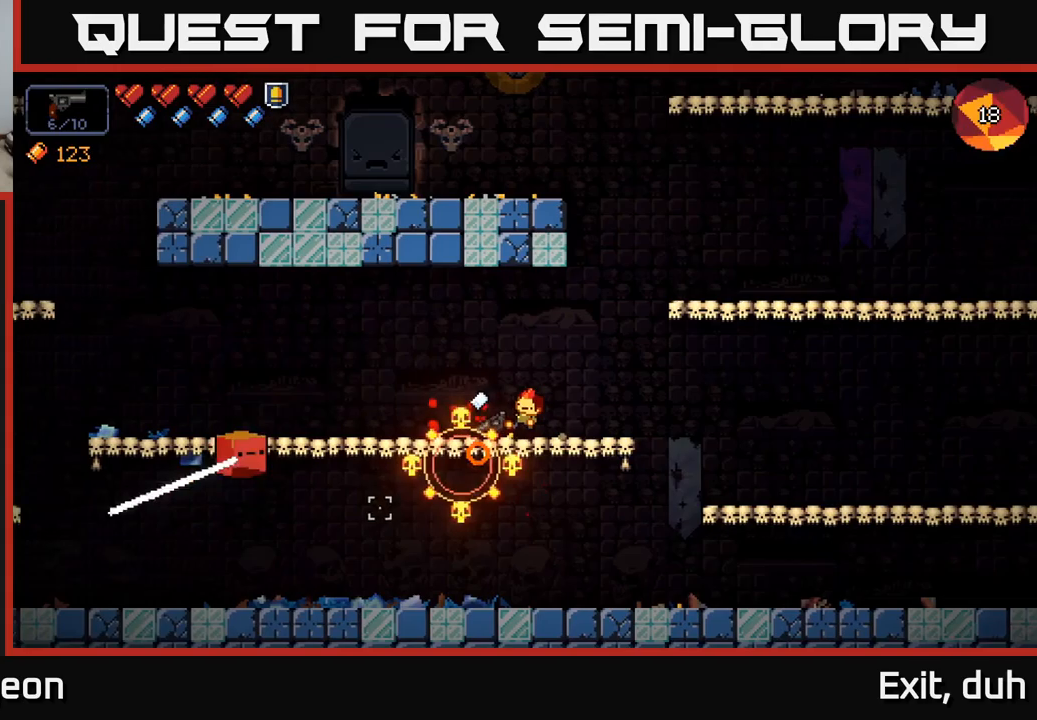
{"buttons": ["R2"], "left_stick": "left", "right_stick": "left", "events": [[50, "left_stick", "center"], [166, "left_stick", "left"], [200, "right_stick", "left"], [416, "R2", "down"]]}
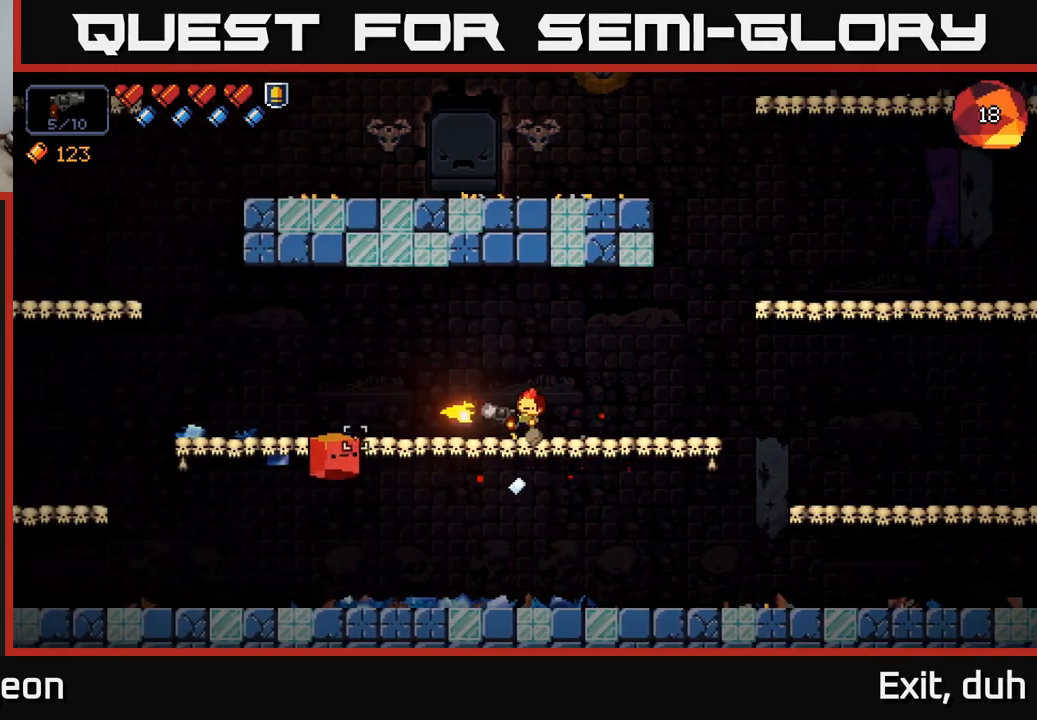
{"buttons": [], "left_stick": "center", "right_stick": "left", "events": [[50, "R2", "up"], [150, "R2", "down"], [200, "left_stick", "center"], [266, "R2", "up"], [350, "R2", "down"], [450, "R2", "up"]]}
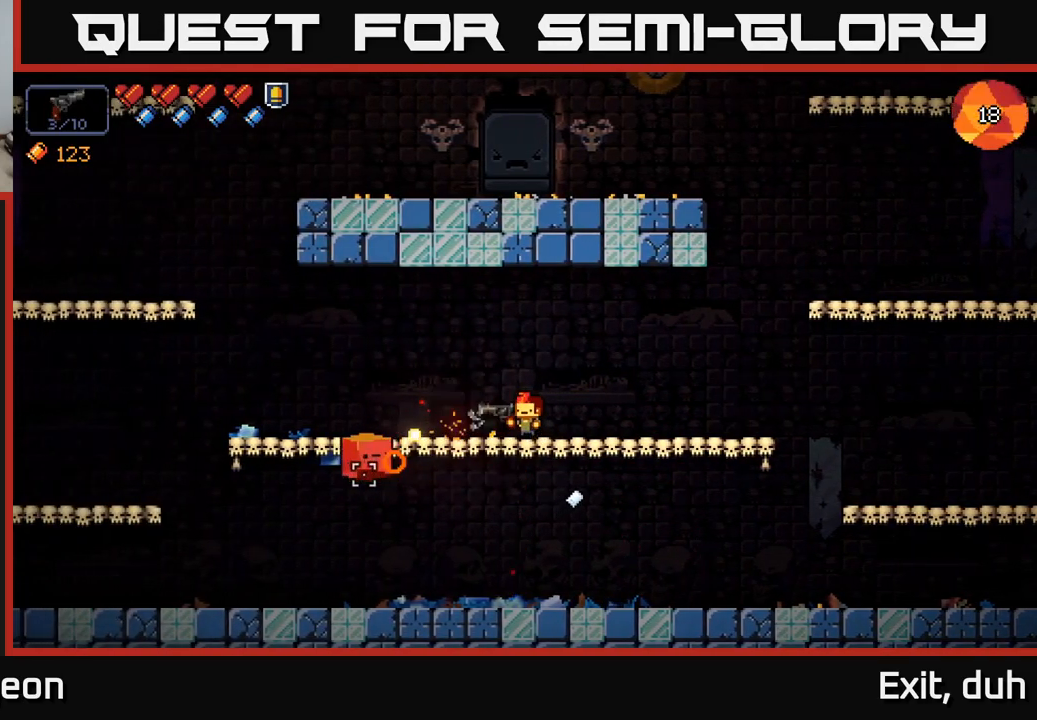
{"buttons": [], "left_stick": "right", "right_stick": "left", "events": [[33, "R2", "down"], [133, "R2", "up"], [300, "left_stick", "right"]]}
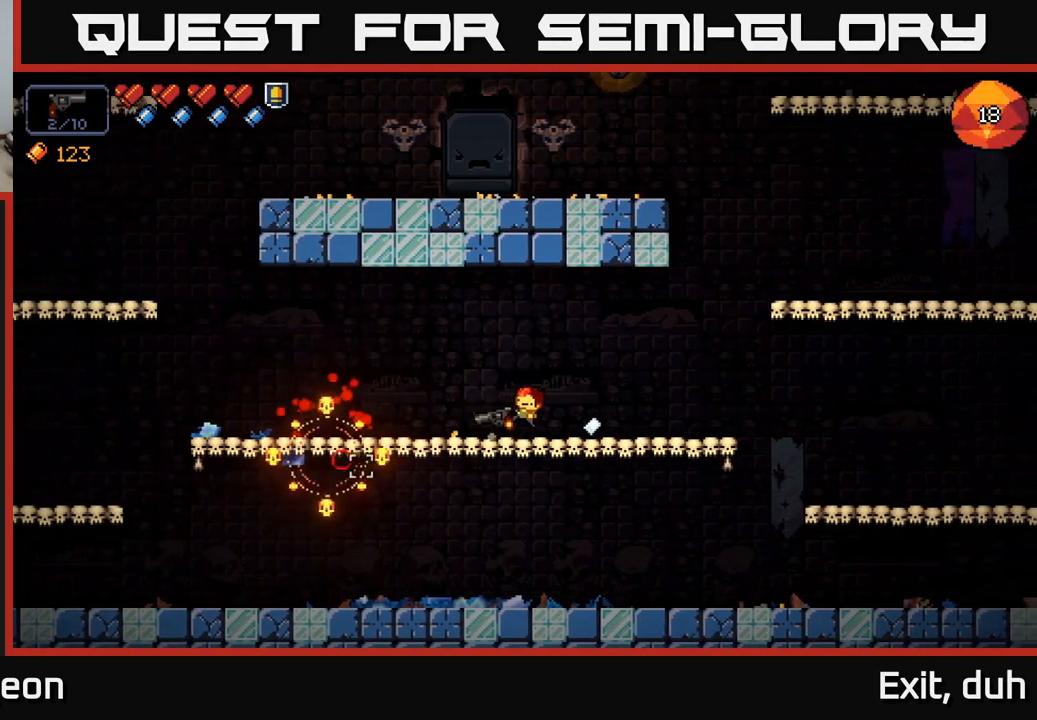
{"buttons": ["A"], "left_stick": "right", "right_stick": "center", "events": [[83, "right_stick", "center"], [233, "X", "down"], [283, "X", "up"], [483, "A", "down"]]}
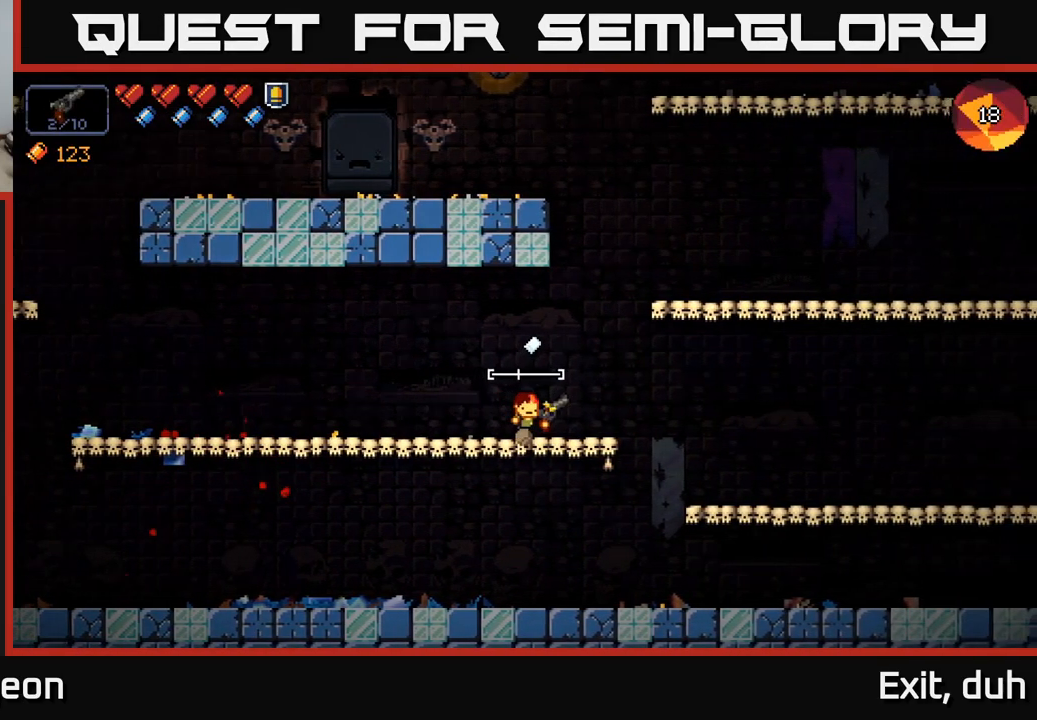
{"buttons": [], "left_stick": "right", "right_stick": "up-left", "events": [[16, "right_stick", "up-left"], [483, "A", "up"]]}